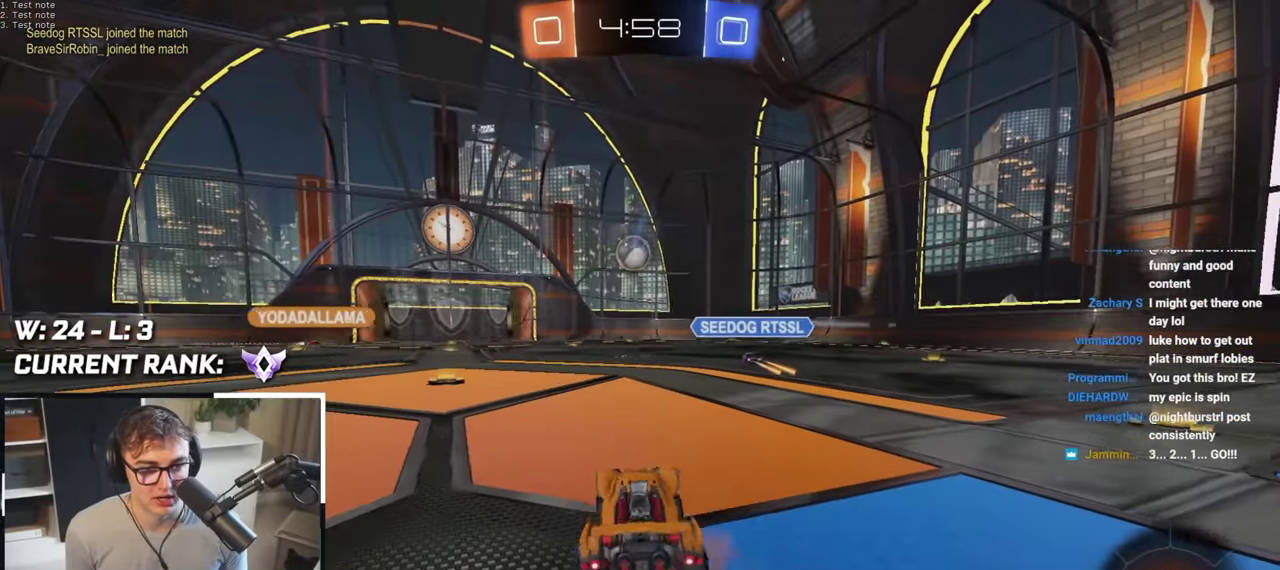
Gameplay with a controller (PlayStation layout); each line is a JSON object with the inputs held at the frame after it. "events" lists button and stick changes between this image and that frame as [ms after this image, input, new state], when the widget could be followed in between.
{"buttons": [], "left_stick": "up", "right_stick": "center", "events": [[17, "CROSS", "up"], [183, "left_stick", "up-left"], [350, "left_stick", "up"]]}
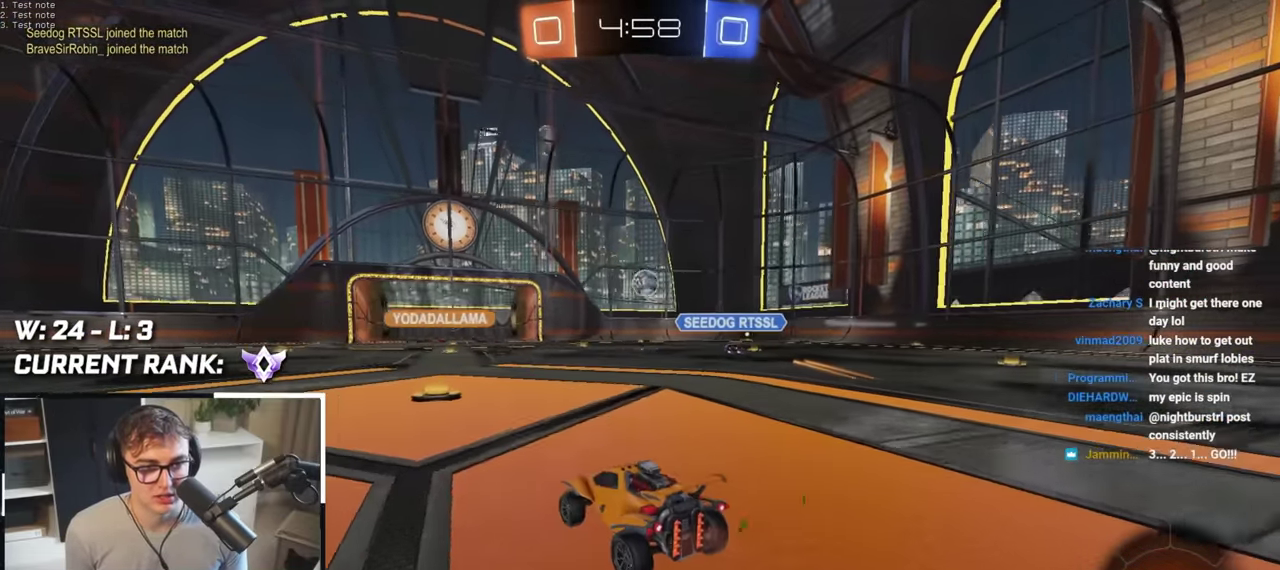
{"buttons": ["CROSS", "L2", "R1"], "left_stick": "up-right", "right_stick": "center", "events": [[250, "left_stick", "up-left"], [350, "CROSS", "down"], [350, "L2", "down"], [367, "R1", "down"], [367, "left_stick", "up"], [400, "CROSS", "up"], [417, "left_stick", "up-right"], [483, "CROSS", "down"]]}
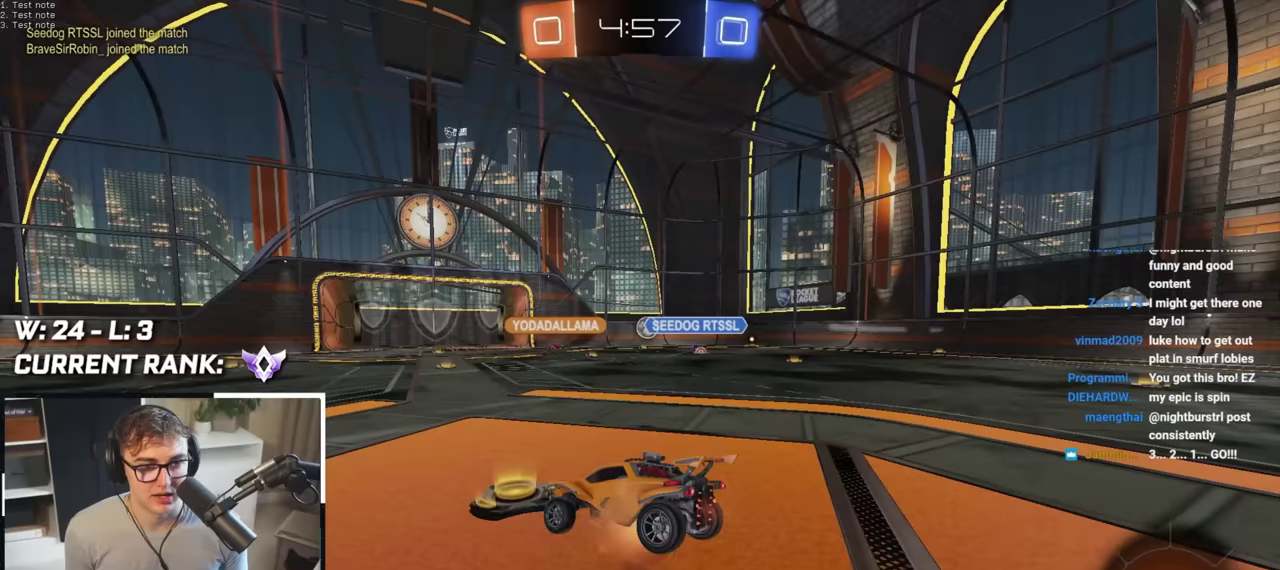
{"buttons": ["R1"], "left_stick": "right", "right_stick": "center", "events": [[17, "L2", "up"], [17, "left_stick", "right"], [117, "CROSS", "up"], [167, "left_stick", "down-right"], [367, "left_stick", "right"]]}
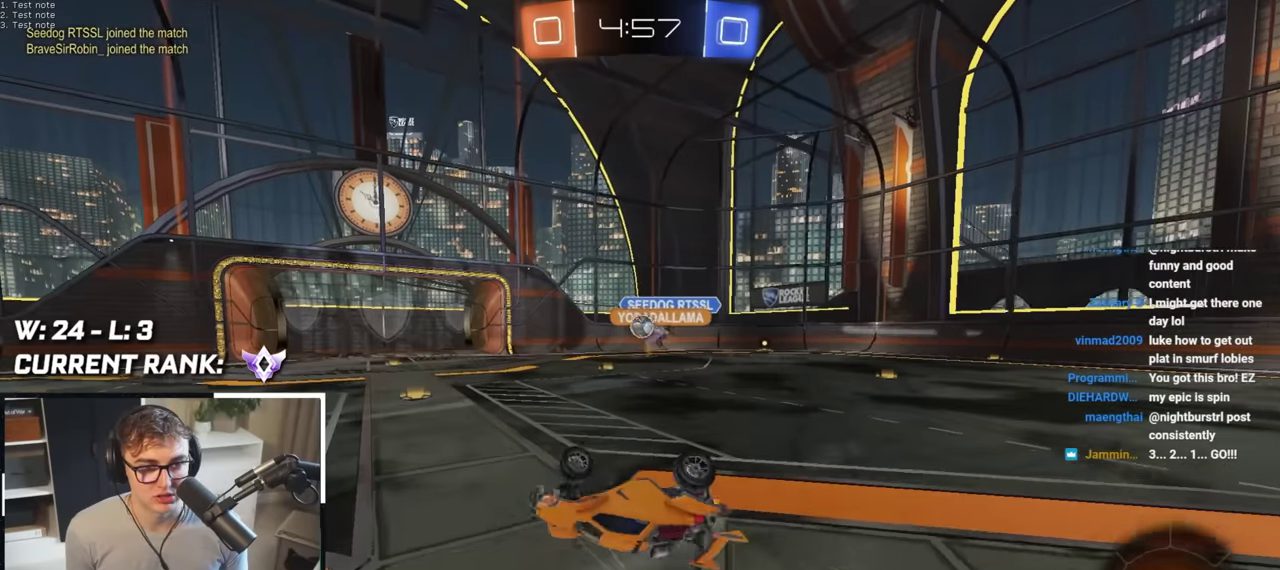
{"buttons": [], "left_stick": "right", "right_stick": "center", "events": [[150, "R1", "up"], [217, "left_stick", "center"], [400, "left_stick", "right"]]}
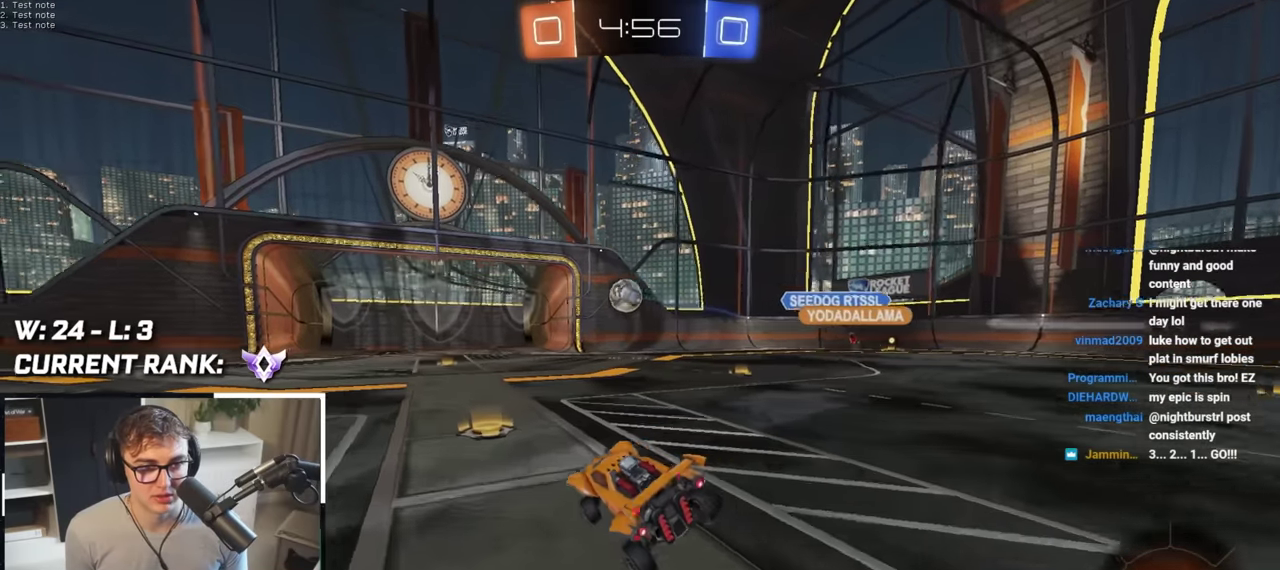
{"buttons": ["L2"], "left_stick": "up", "right_stick": "center", "events": [[33, "left_stick", "up"], [117, "L2", "down"]]}
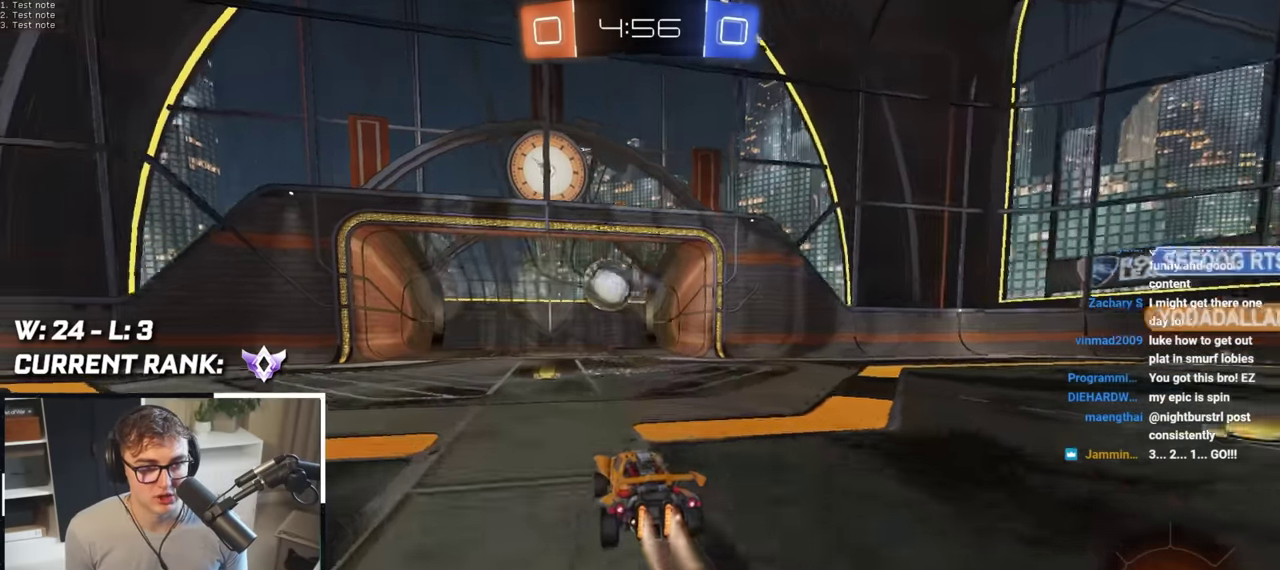
{"buttons": [], "left_stick": "up-left", "right_stick": "center", "events": [[17, "L2", "up"], [200, "left_stick", "up-left"], [250, "TRIANGLE", "down"], [317, "TRIANGLE", "up"], [417, "left_stick", "up"], [483, "left_stick", "up-left"]]}
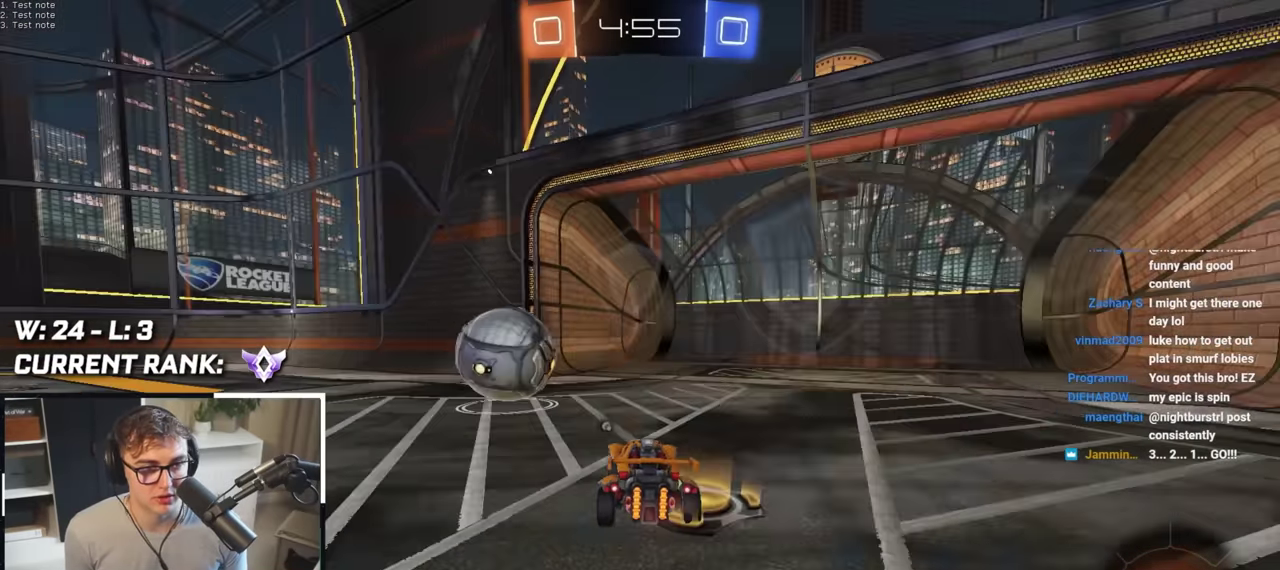
{"buttons": [], "left_stick": "up-left", "right_stick": "center", "events": [[150, "left_stick", "center"], [183, "TRIANGLE", "down"], [250, "left_stick", "left"], [300, "TRIANGLE", "up"], [433, "left_stick", "up-left"]]}
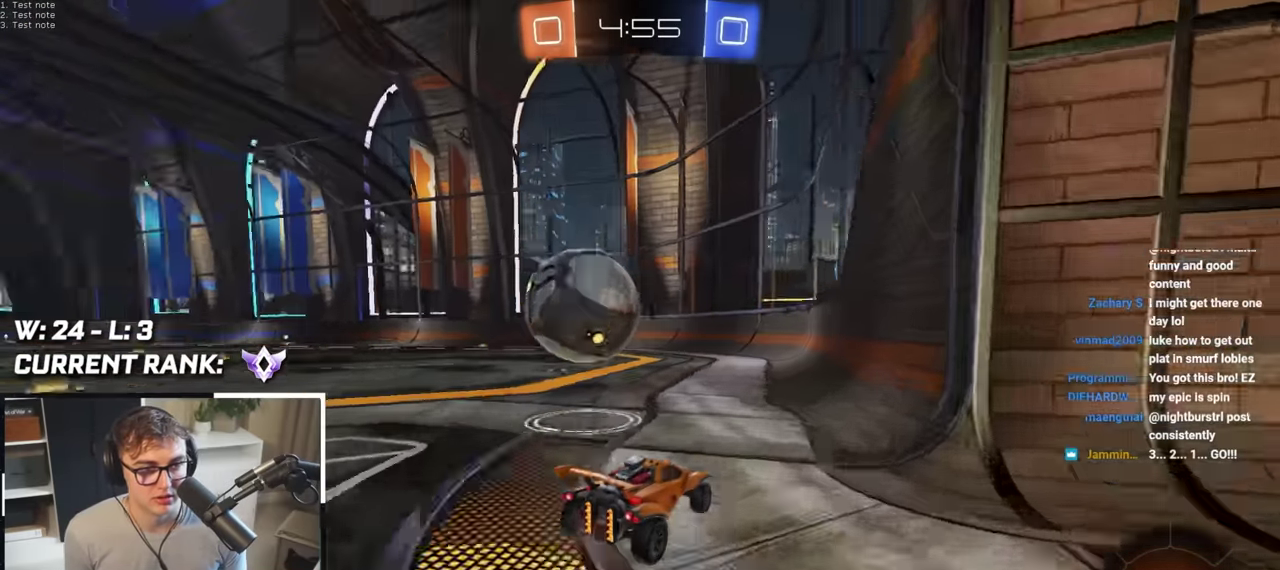
{"buttons": [], "left_stick": "up-left", "right_stick": "center", "events": [[33, "left_stick", "center"], [250, "left_stick", "up-left"], [417, "left_stick", "up"], [500, "left_stick", "up-left"]]}
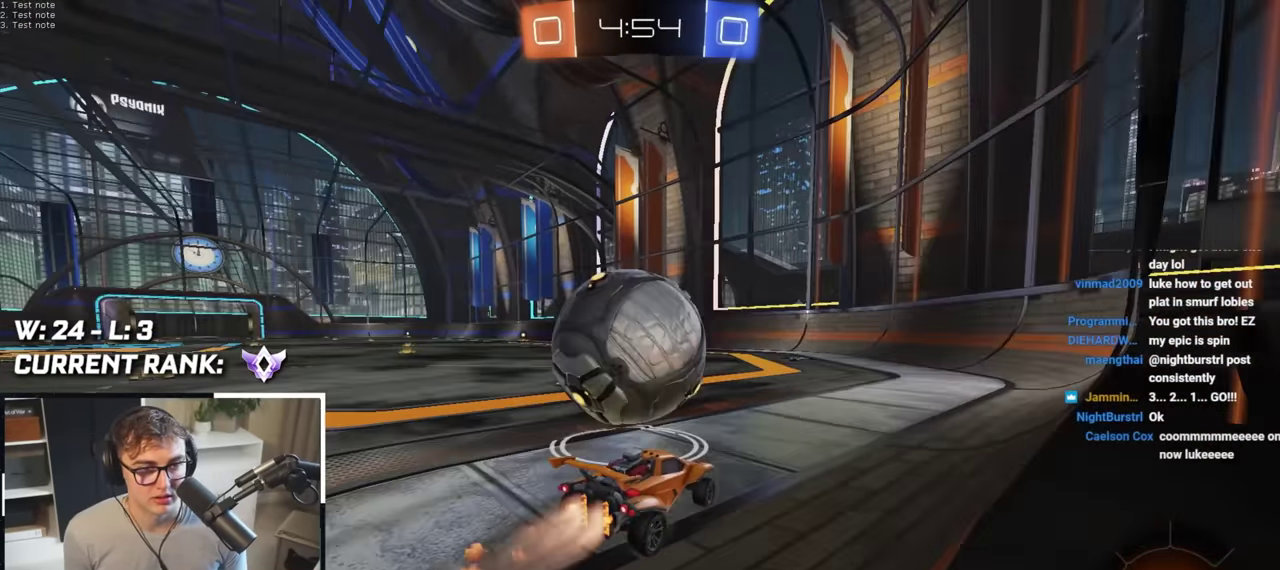
{"buttons": [], "left_stick": "up", "right_stick": "center", "events": [[67, "L2", "down"], [133, "left_stick", "up"], [350, "L2", "up"]]}
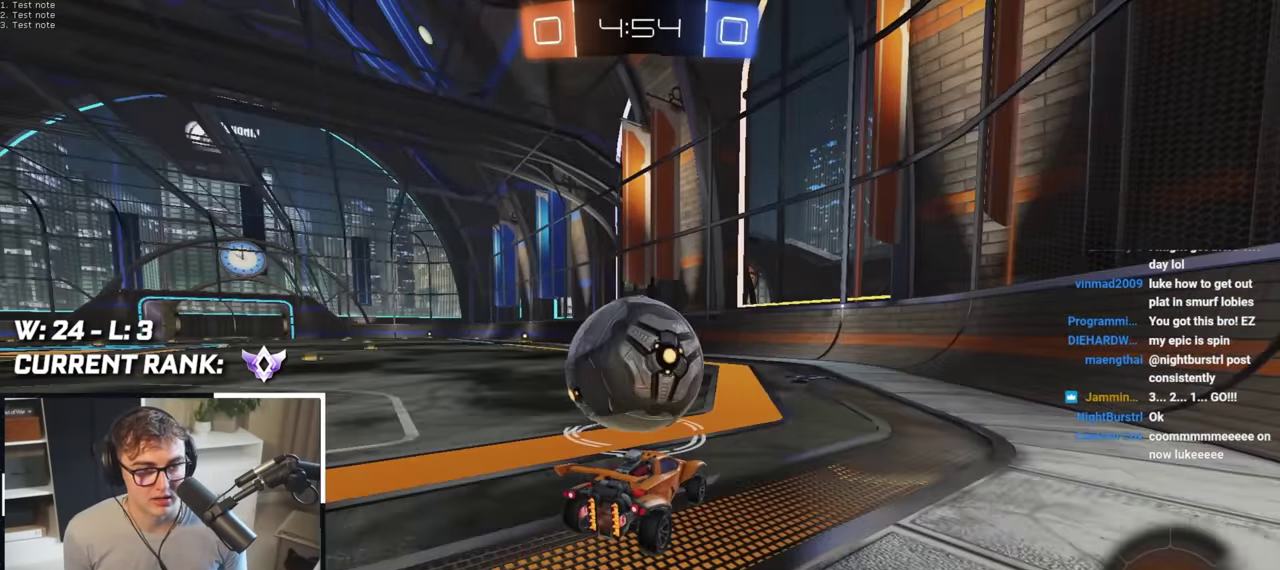
{"buttons": [], "left_stick": "up-right", "right_stick": "center", "events": [[183, "left_stick", "up-left"], [233, "left_stick", "center"], [383, "left_stick", "up"], [483, "left_stick", "up-right"]]}
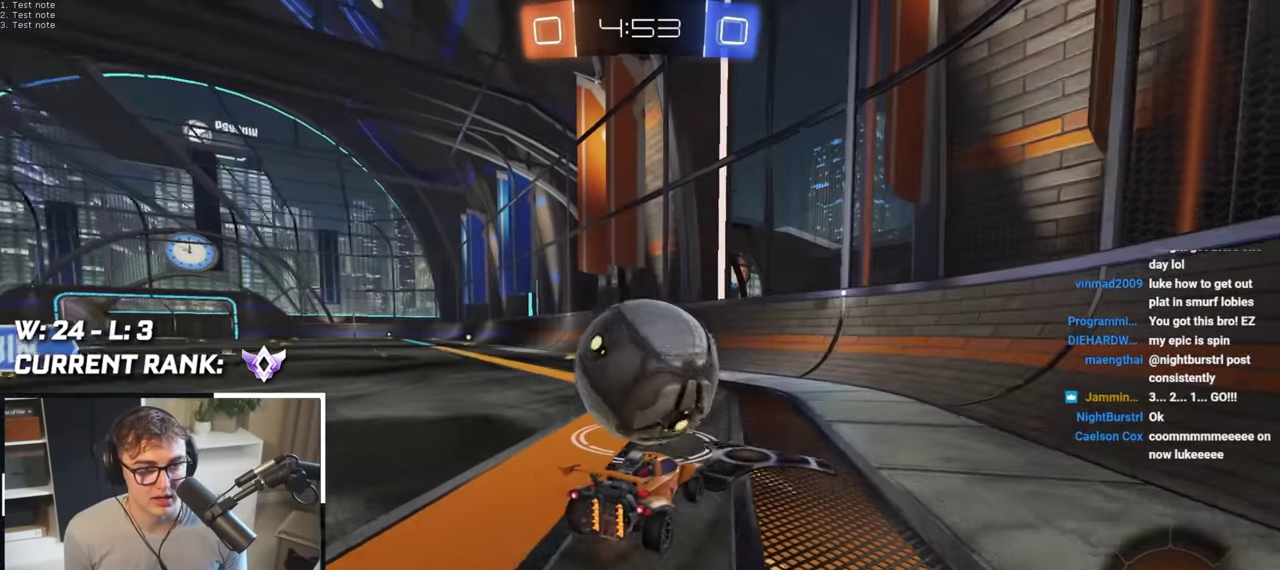
{"buttons": ["CROSS"], "left_stick": "down-left", "right_stick": "center", "events": [[83, "left_stick", "up"], [317, "left_stick", "up-right"], [467, "CROSS", "down"], [483, "left_stick", "down-left"]]}
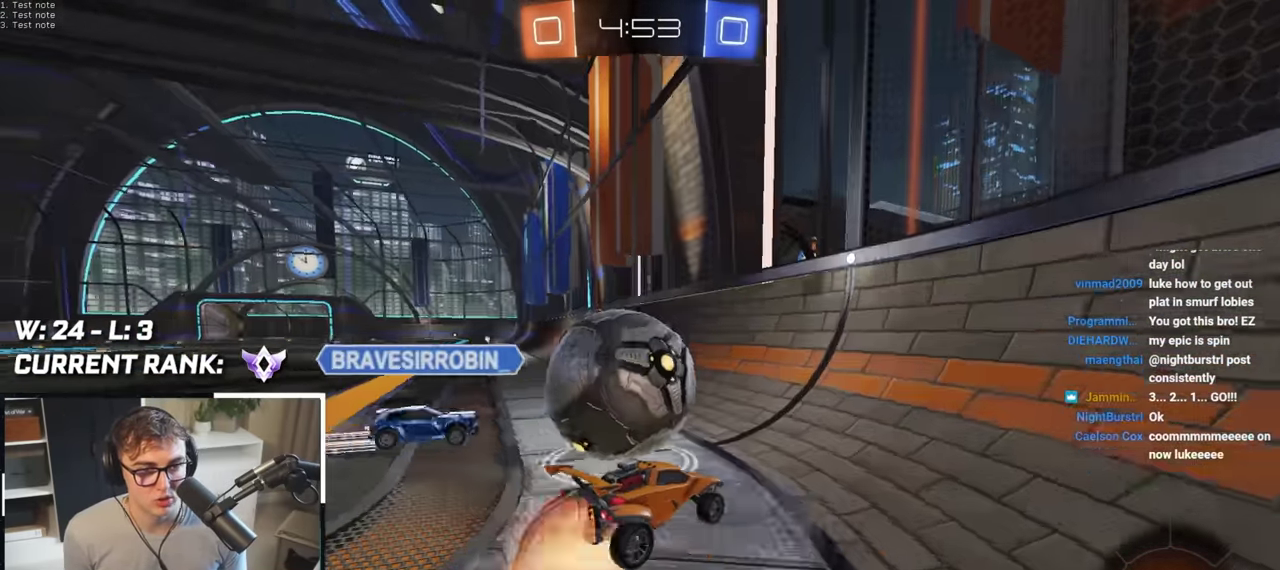
{"buttons": [], "left_stick": "up", "right_stick": "center", "events": [[167, "CROSS", "up"], [283, "left_stick", "up"]]}
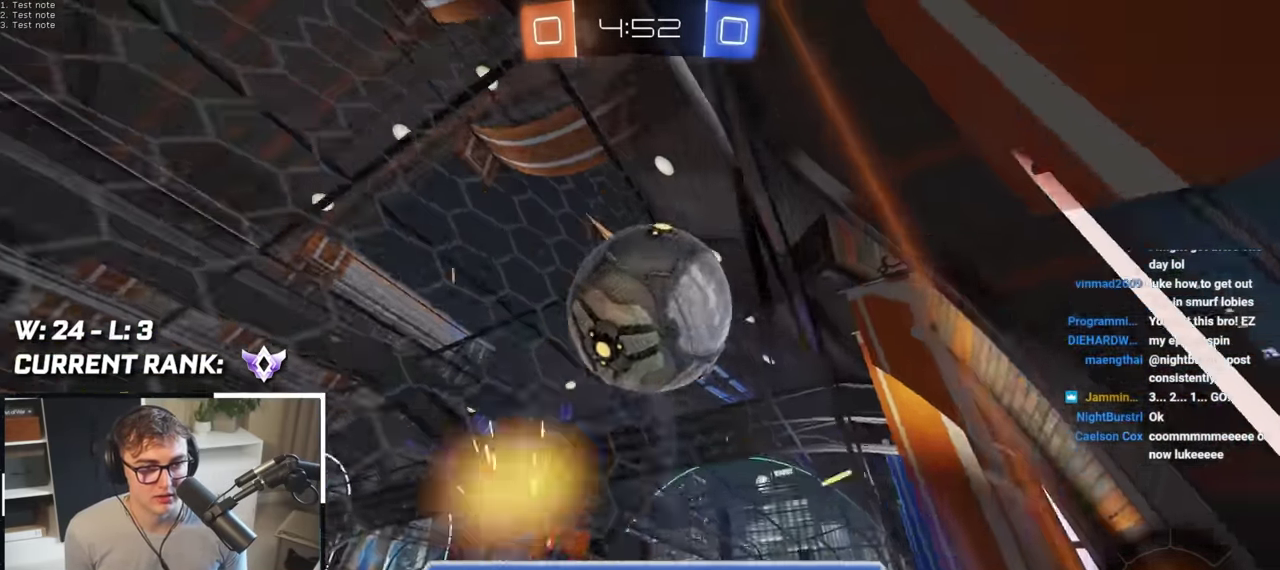
{"buttons": [], "left_stick": "center", "right_stick": "center", "events": [[483, "left_stick", "center"]]}
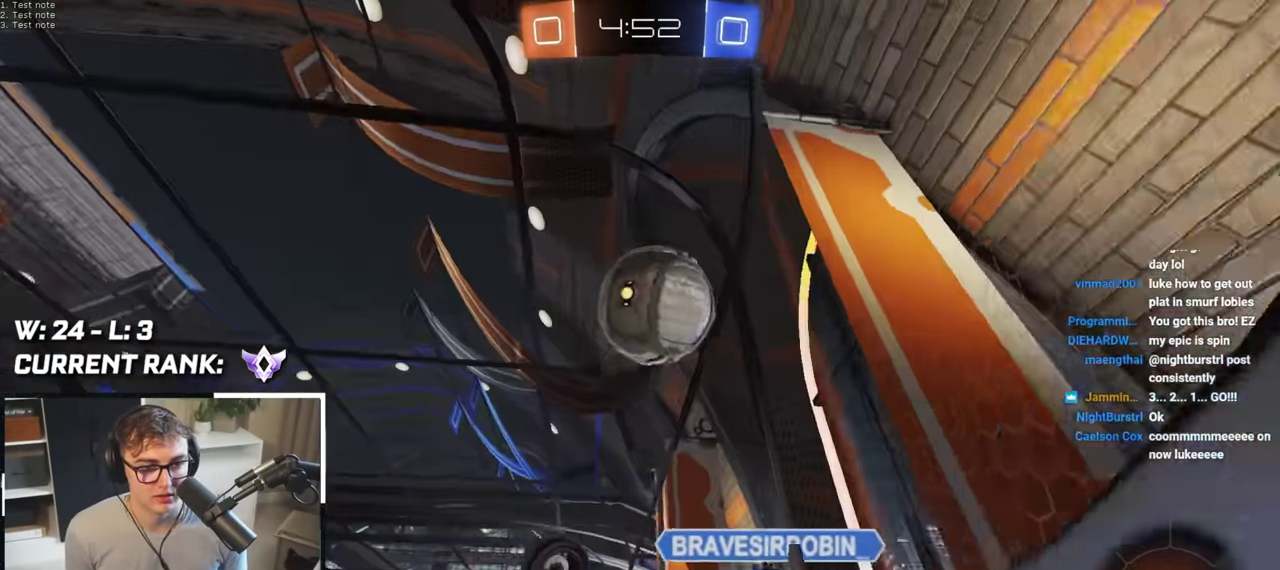
{"buttons": [], "left_stick": "center", "right_stick": "center", "events": [[67, "TRIANGLE", "down"], [167, "TRIANGLE", "up"], [200, "left_stick", "down"], [250, "left_stick", "center"]]}
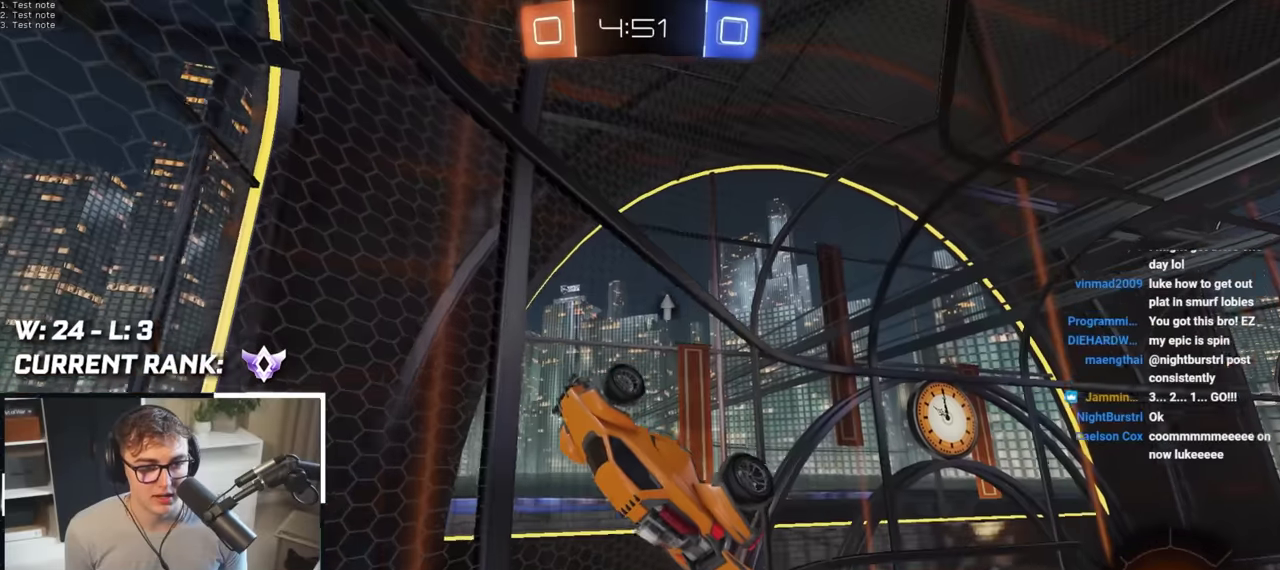
{"buttons": [], "left_stick": "up-right", "right_stick": "center", "events": [[116, "left_stick", "down-right"], [216, "left_stick", "down"], [350, "left_stick", "up-left"], [433, "left_stick", "up"], [483, "left_stick", "up-right"]]}
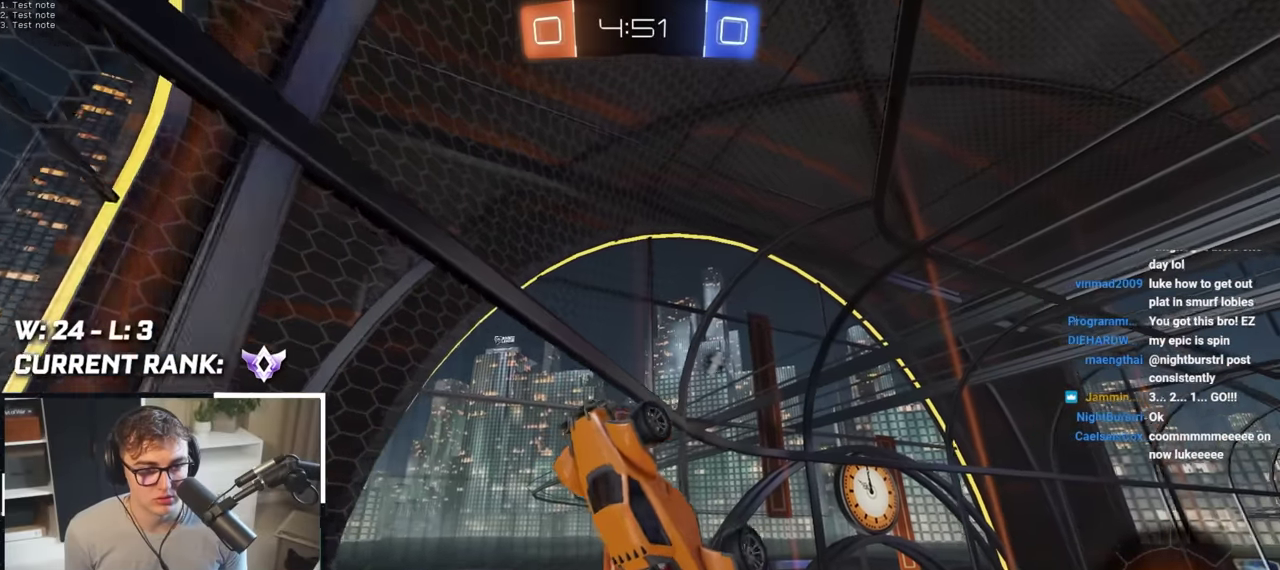
{"buttons": [], "left_stick": "up-left", "right_stick": "center", "events": [[133, "left_stick", "up"], [483, "left_stick", "up-left"]]}
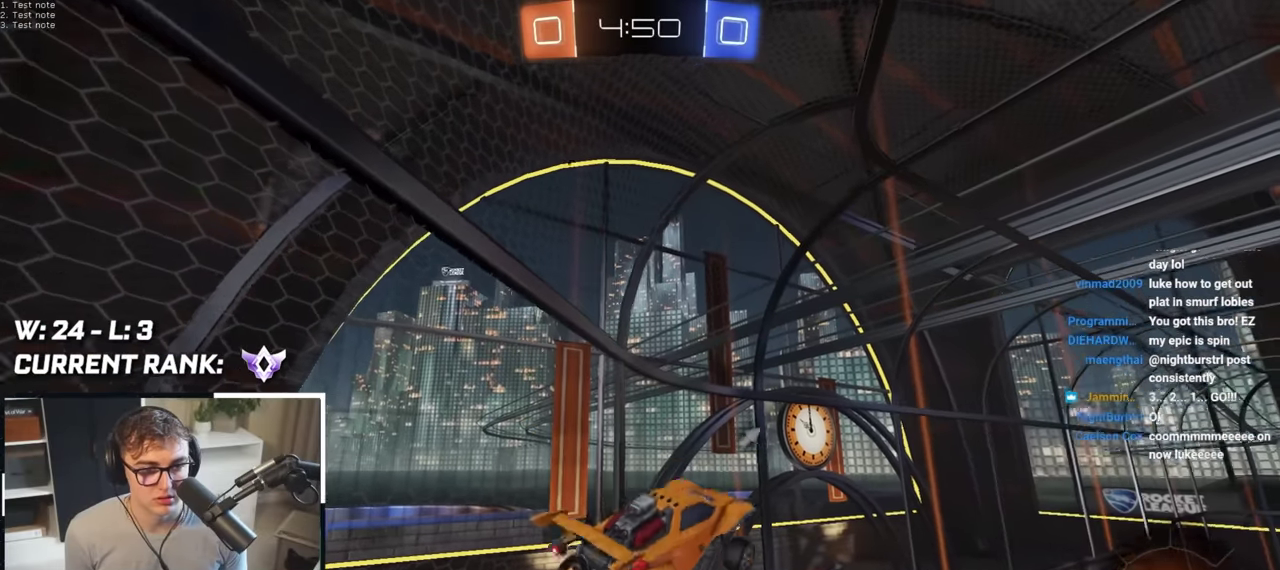
{"buttons": [], "left_stick": "down", "right_stick": "center", "events": [[100, "CROSS", "down"], [150, "left_stick", "down"], [333, "CROSS", "up"], [366, "left_stick", "down-left"], [433, "left_stick", "down"]]}
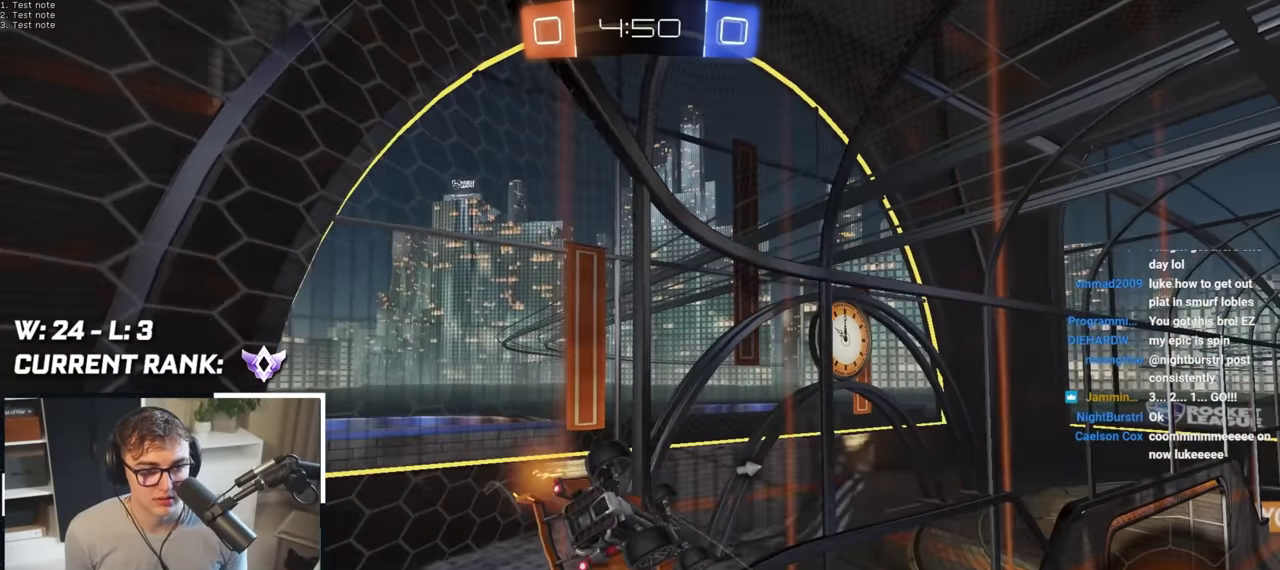
{"buttons": ["TRIANGLE"], "left_stick": "center", "right_stick": "center", "events": [[66, "SQUARE", "down"], [66, "left_stick", "center"], [233, "left_stick", "down"], [366, "SQUARE", "up"], [383, "left_stick", "down-left"], [450, "TRIANGLE", "down"], [466, "left_stick", "center"]]}
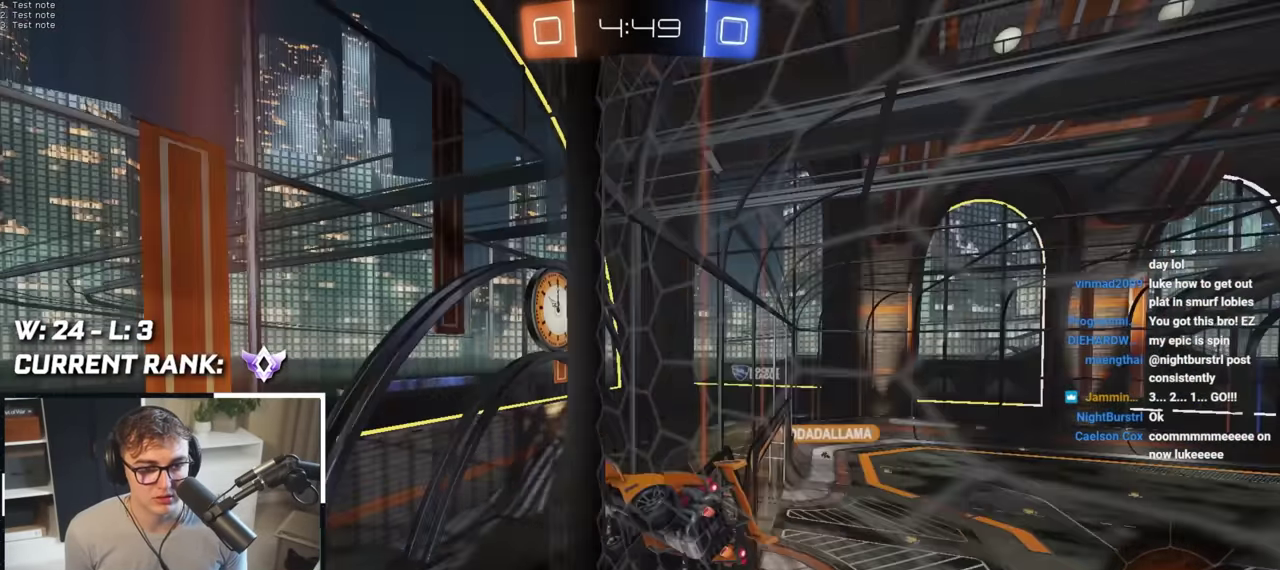
{"buttons": [], "left_stick": "up-right", "right_stick": "center", "events": [[16, "left_stick", "up"], [33, "TRIANGLE", "up"], [166, "left_stick", "up-right"]]}
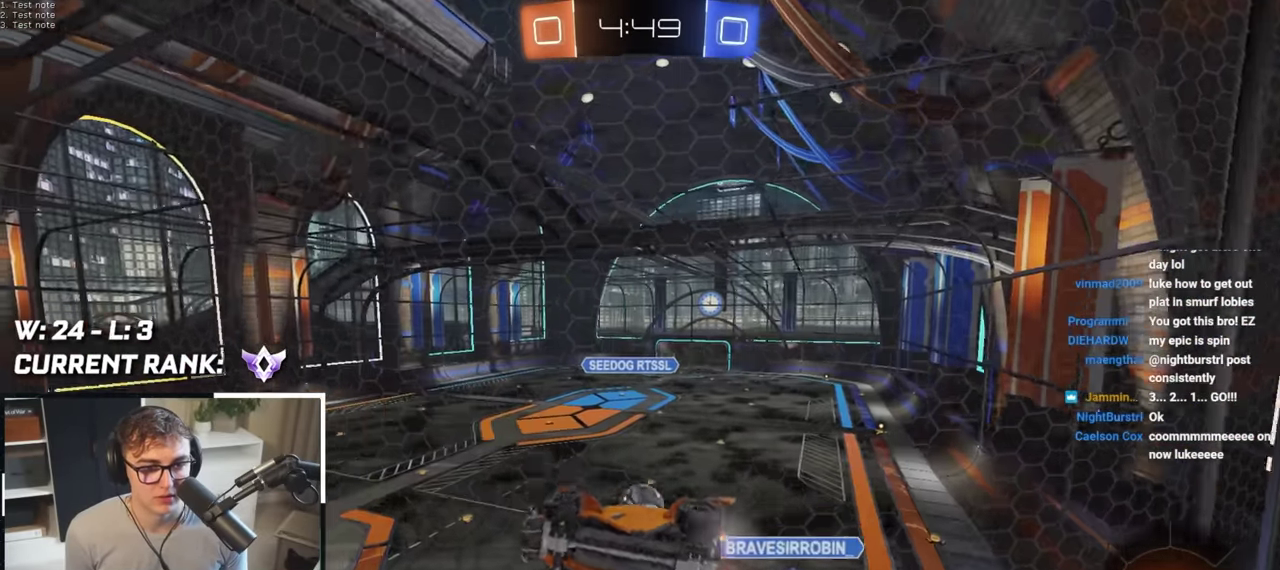
{"buttons": [], "left_stick": "up", "right_stick": "center"}
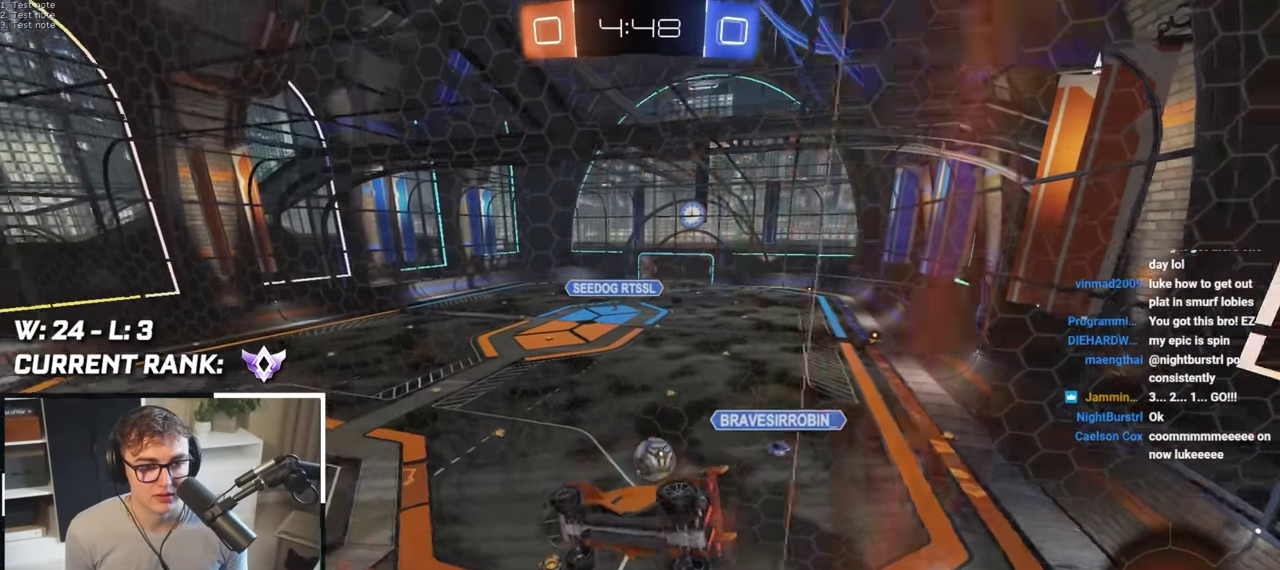
{"buttons": [], "left_stick": "up", "right_stick": "center"}
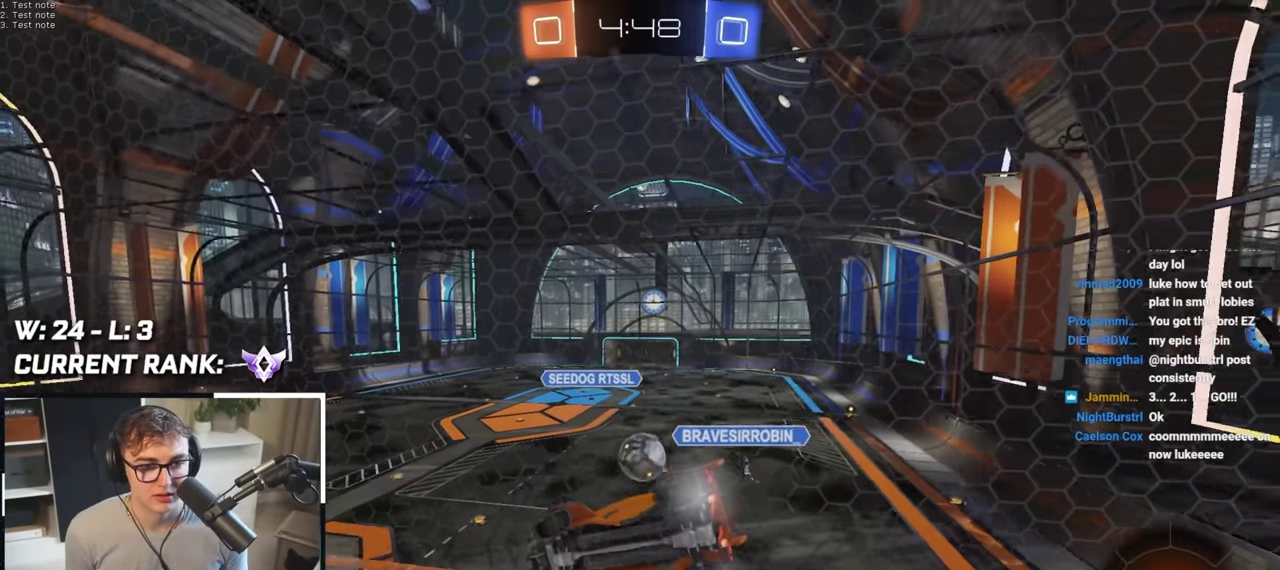
{"buttons": [], "left_stick": "up", "right_stick": "center", "events": [[83, "left_stick", "center"], [283, "left_stick", "down"], [350, "left_stick", "down-right"], [416, "left_stick", "up-right"], [500, "left_stick", "up"]]}
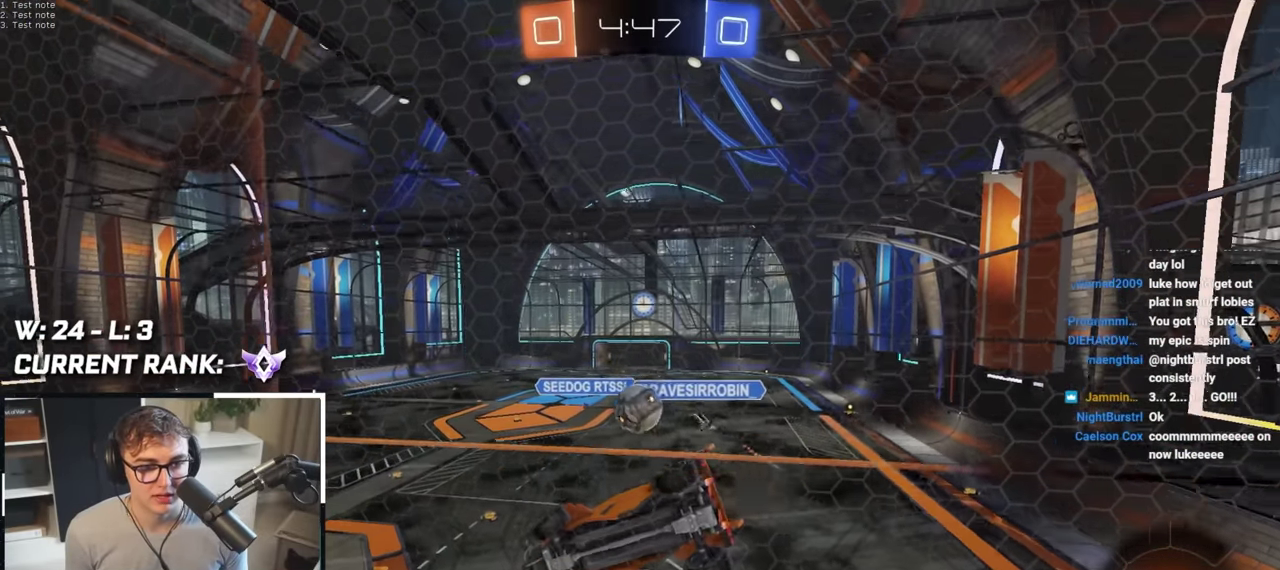
{"buttons": [], "left_stick": "up-right", "right_stick": "center", "events": [[83, "left_stick", "up-left"], [216, "left_stick", "up"], [433, "left_stick", "up-right"]]}